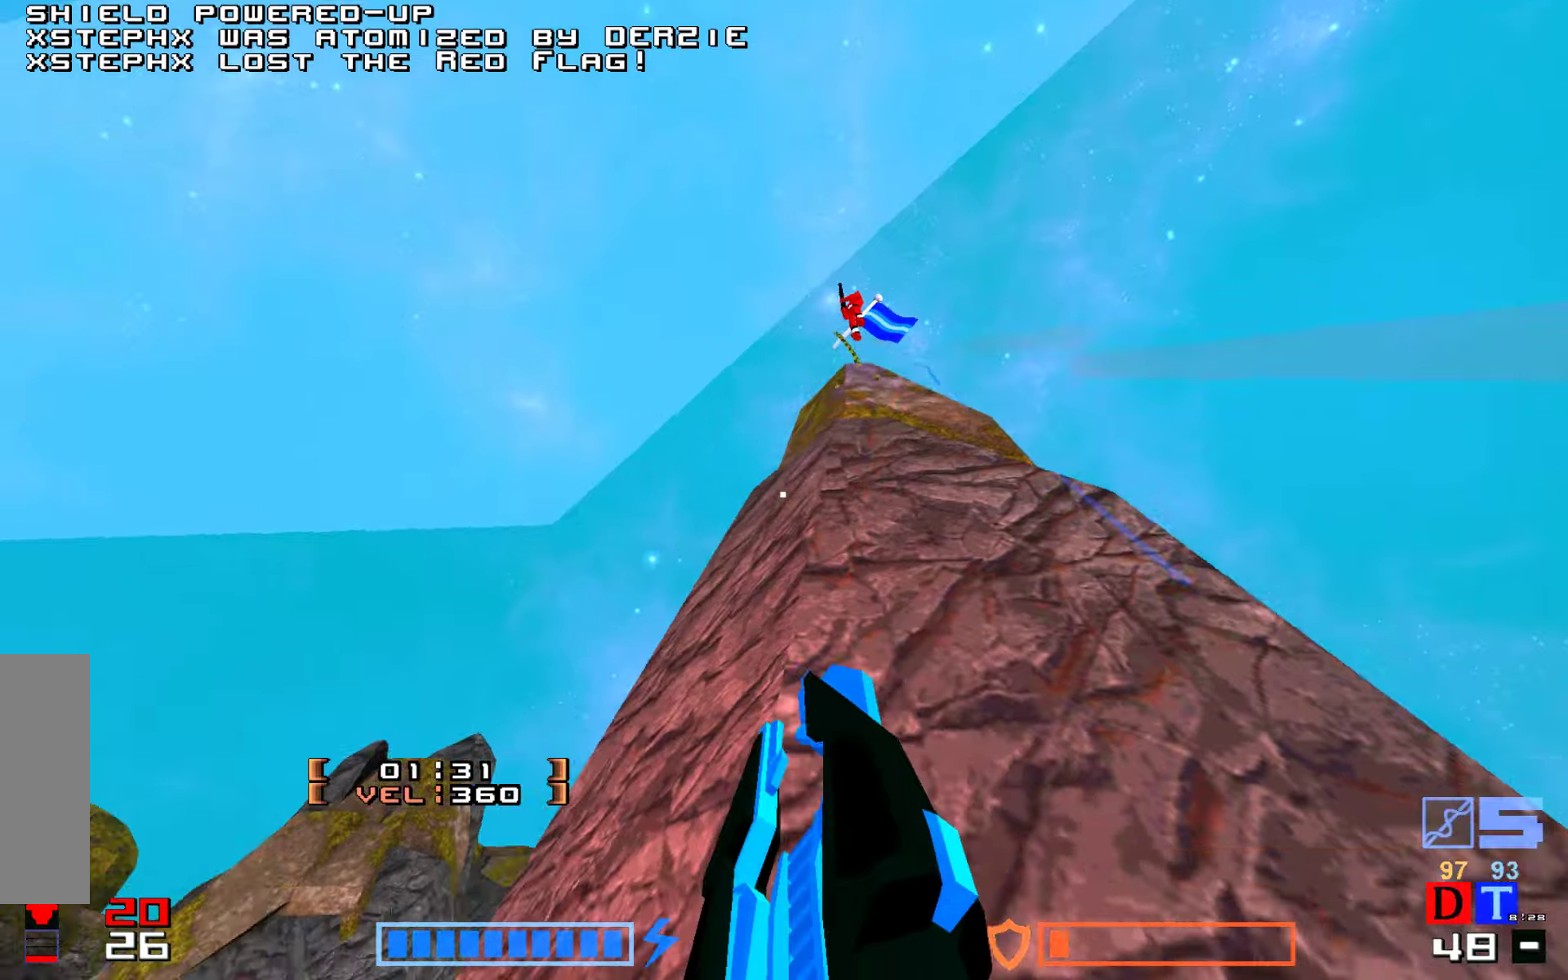
Gameplay with keyboard; each line is a JSON object with the keys held at the frame after it. "events" lists presses ("down") and releases ("up") of "down", "hammer", "hook", "jump", "right" and "up" between this image and that frame as [ms after this image, input, new state], when the widget could be followed in between. No other keys are recorded. Mouse input is not recorded. Key names are as the overlay labels them; some are game actions (e.g. jump) rather than physical keys.
{"keys": ["jump"]}
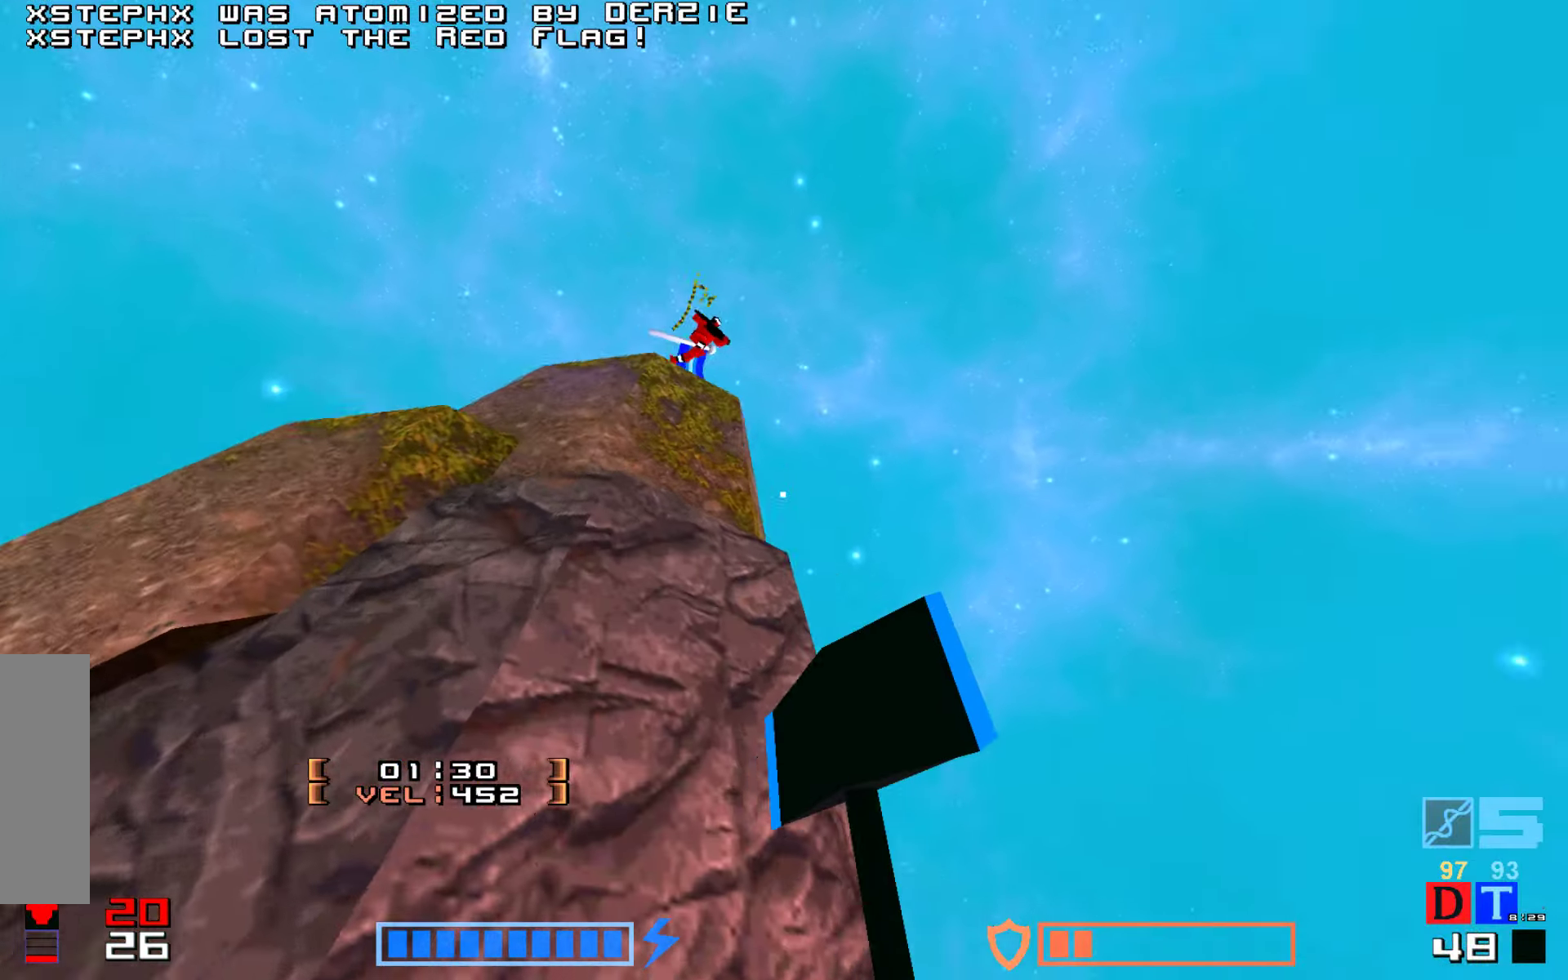
{"keys": [], "events": [[17, "jump", "up"]]}
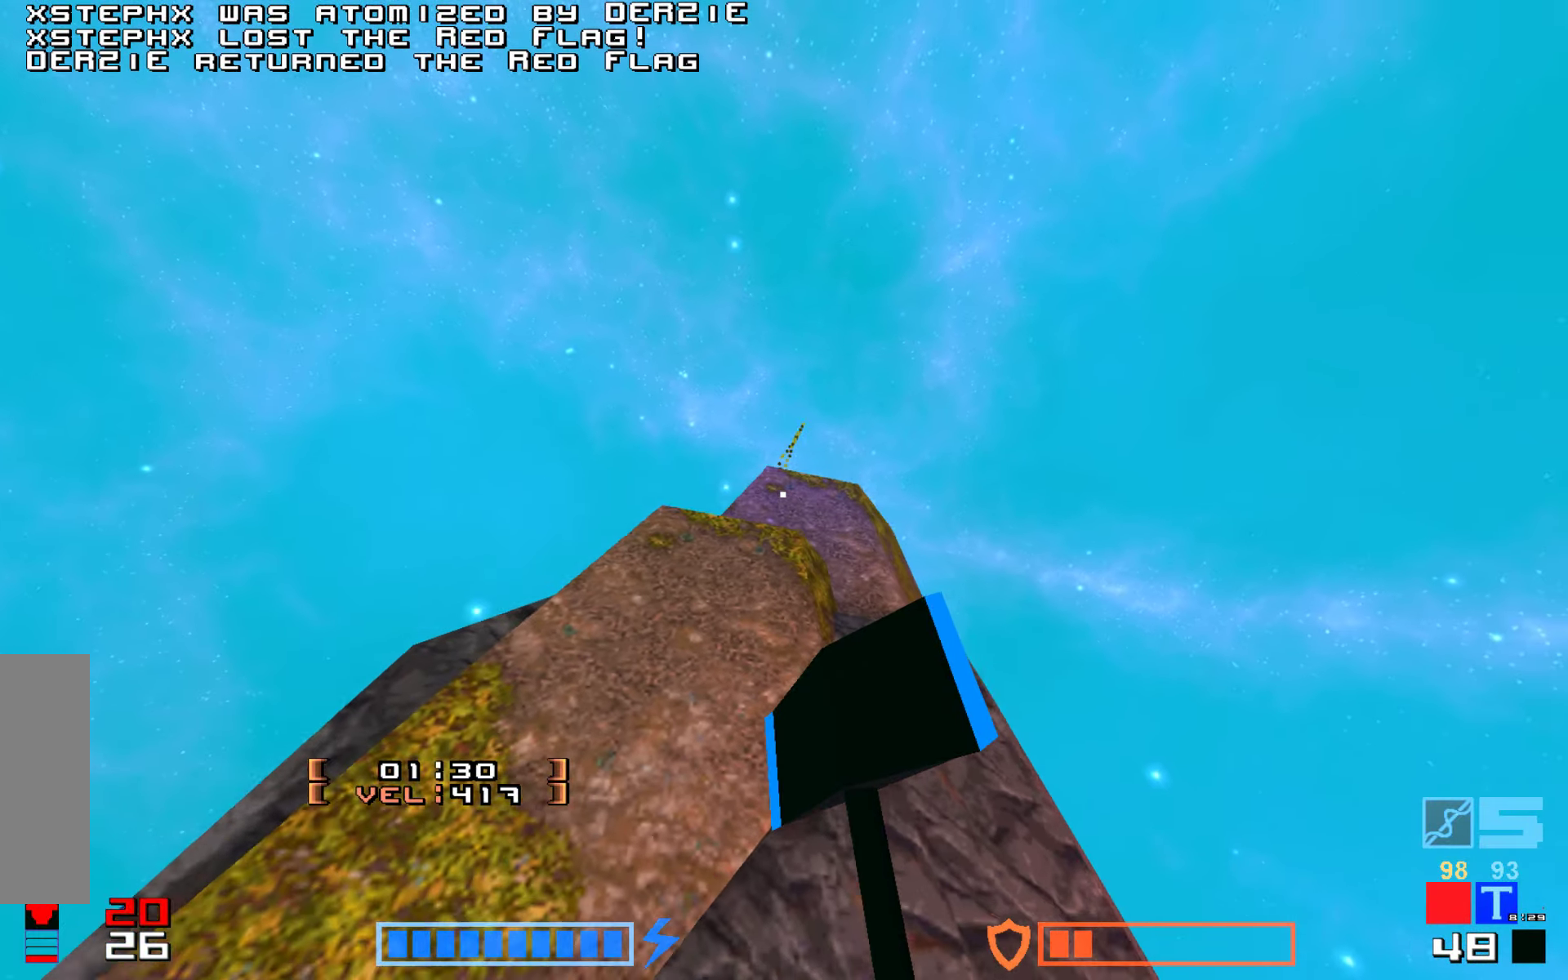
{"keys": ["hook"], "events": [[500, "hook", "down"]]}
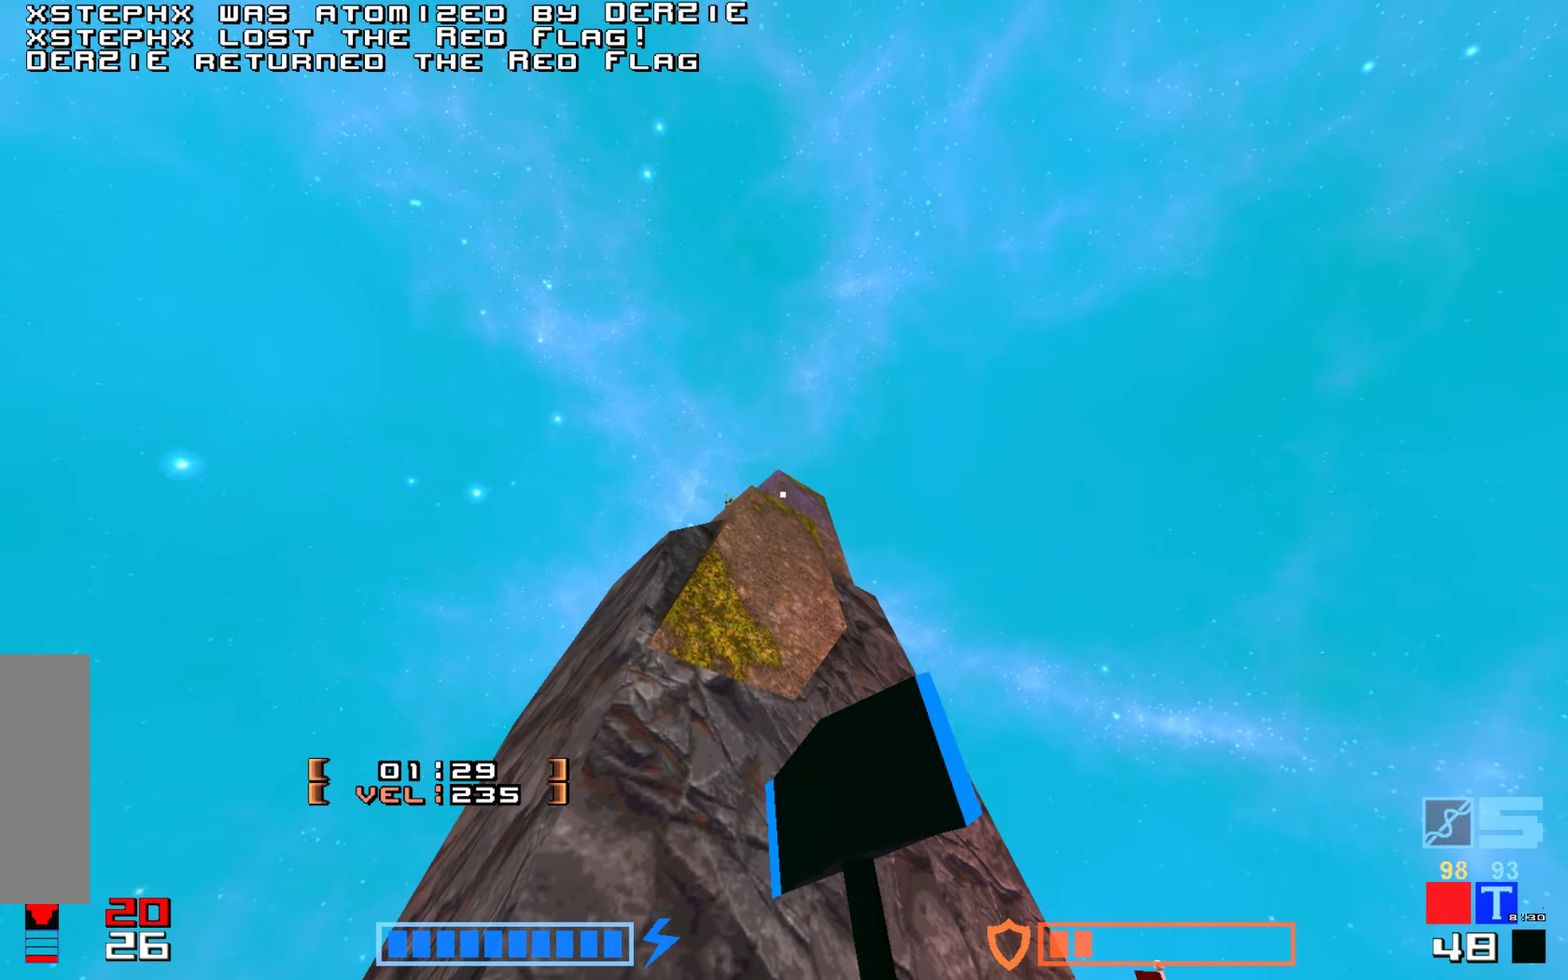
{"keys": ["hook"], "events": []}
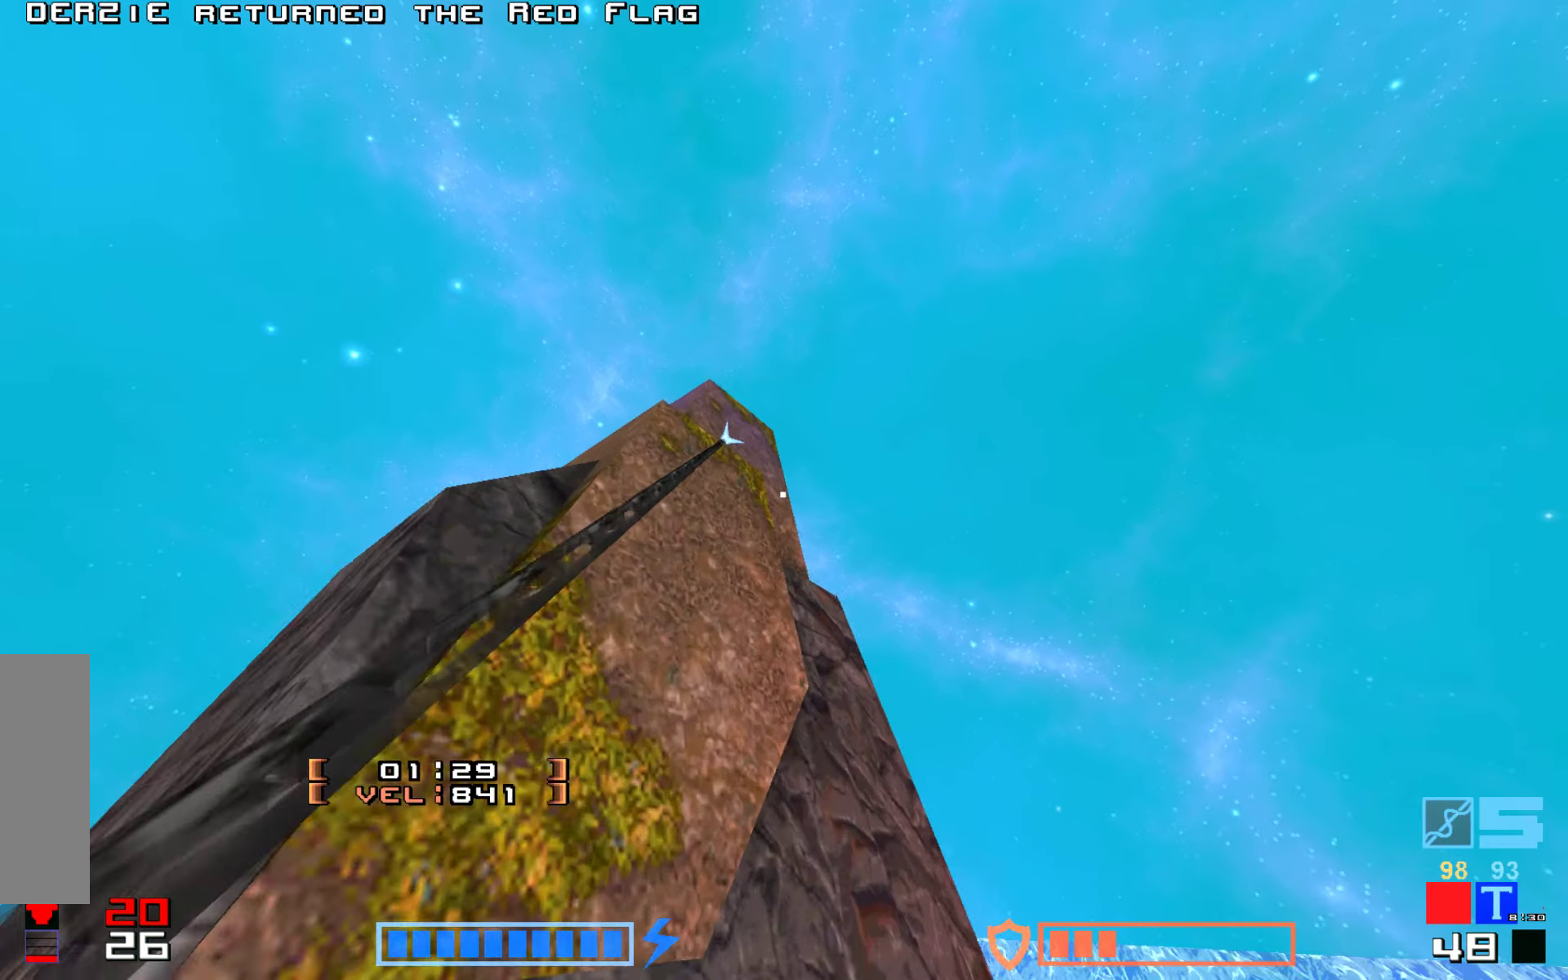
{"keys": ["up"], "events": [[250, "hook", "up"], [250, "up", "down"], [317, "jump", "down"], [467, "jump", "up"]]}
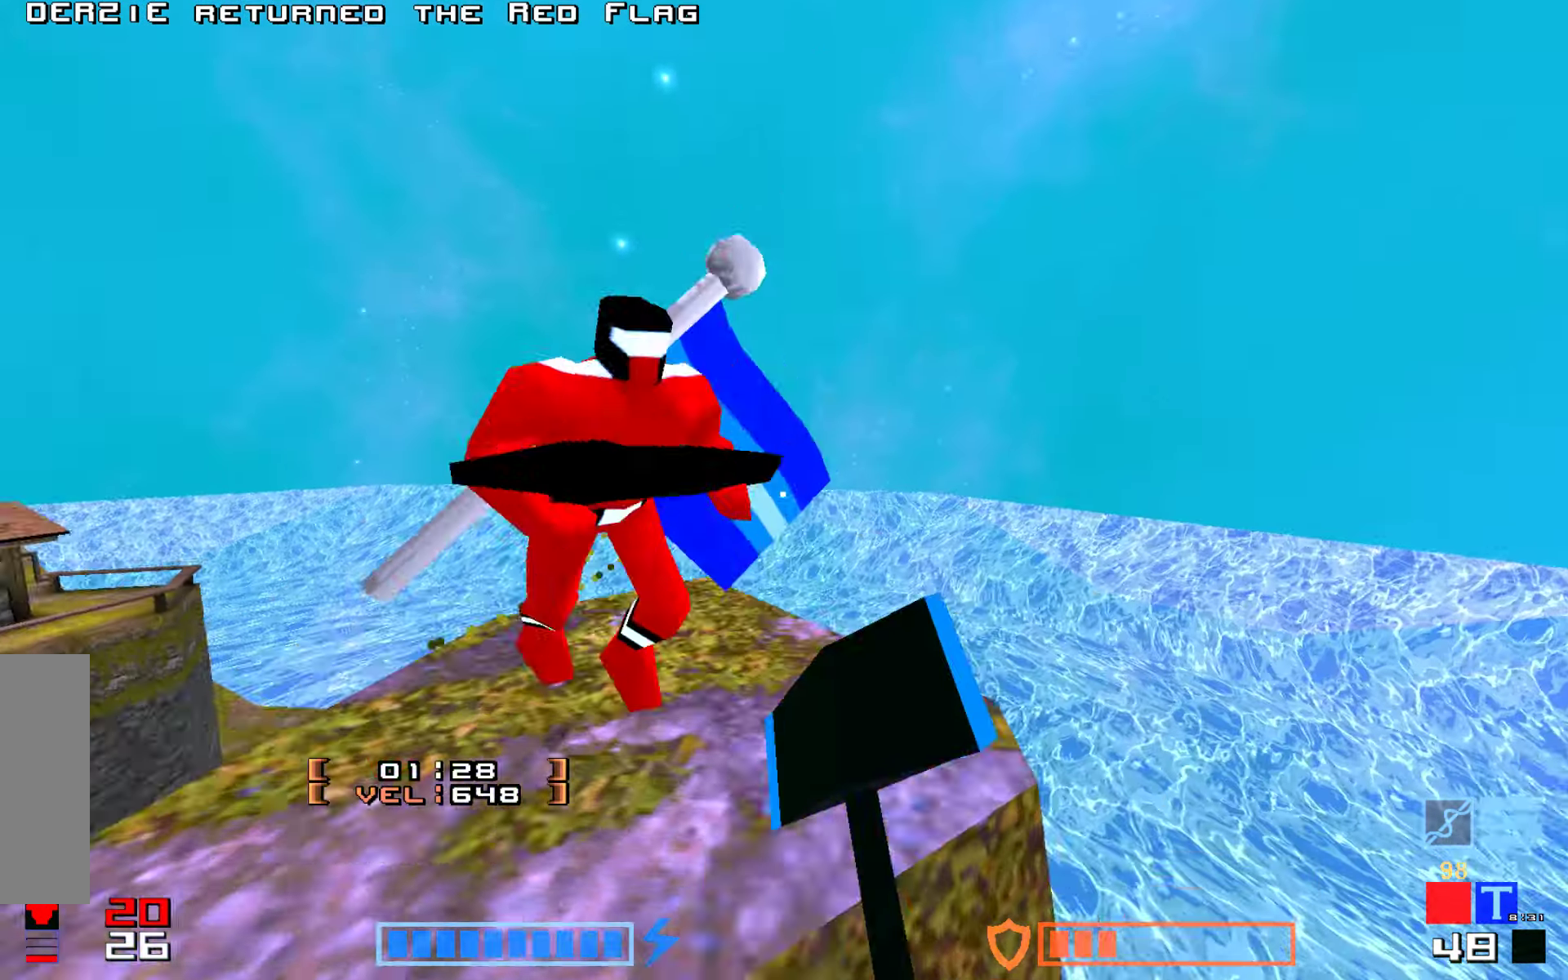
{"keys": ["up"], "events": [[133, "up", "up"], [433, "up", "down"]]}
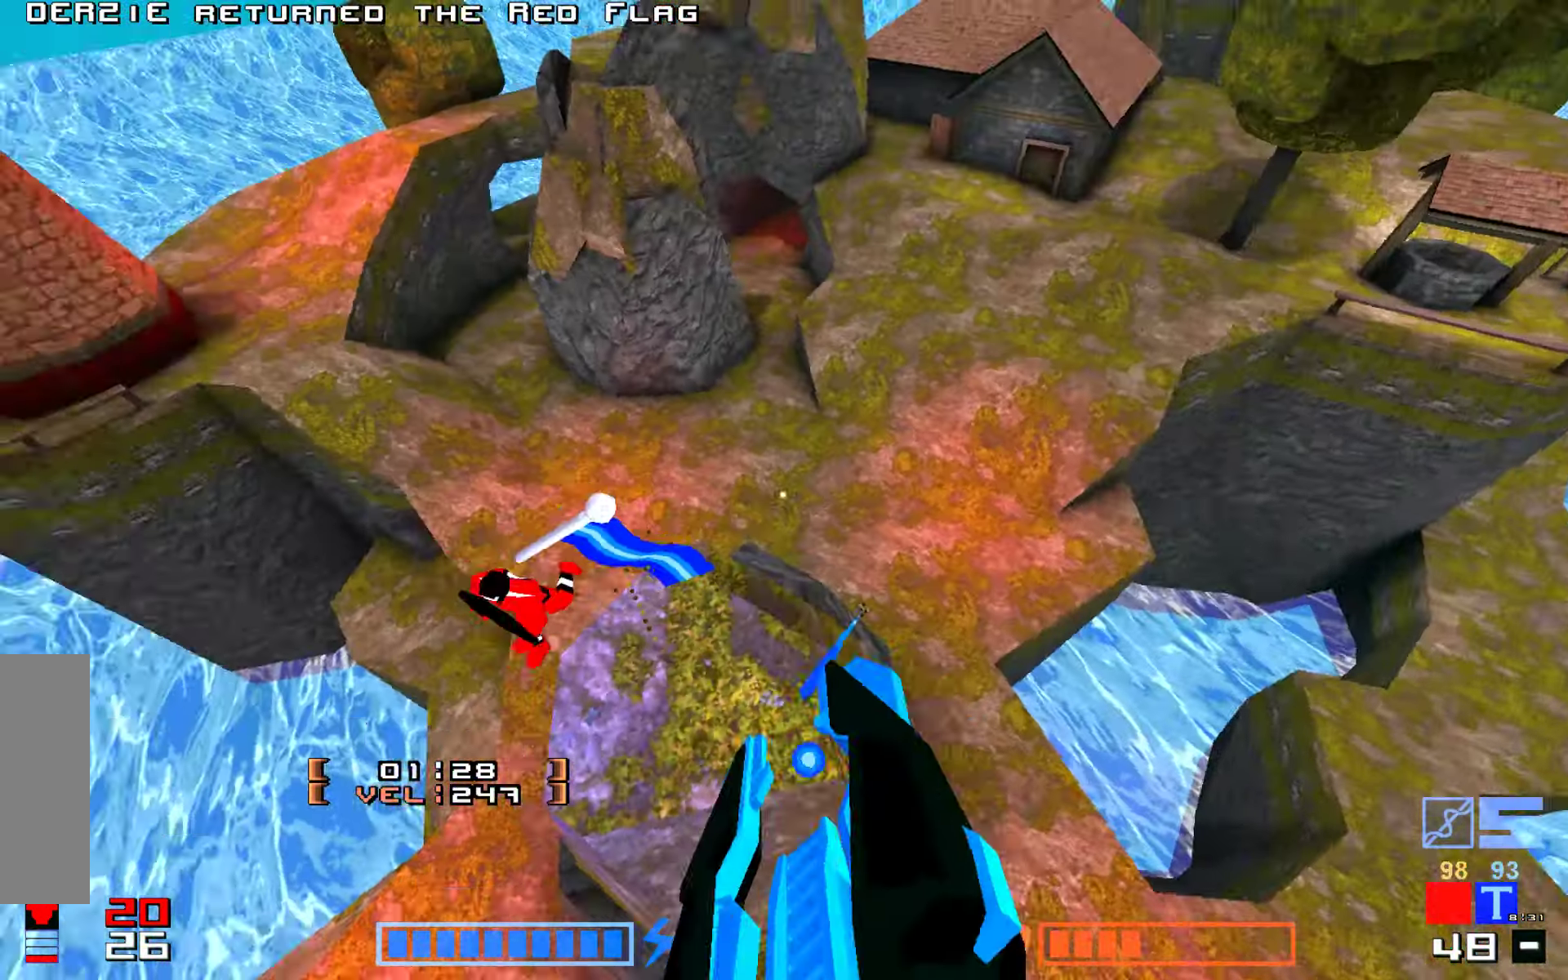
{"keys": [], "events": [[17, "hammer", "down"], [17, "jump", "down"], [67, "hammer", "up"], [250, "up", "up"], [333, "jump", "up"]]}
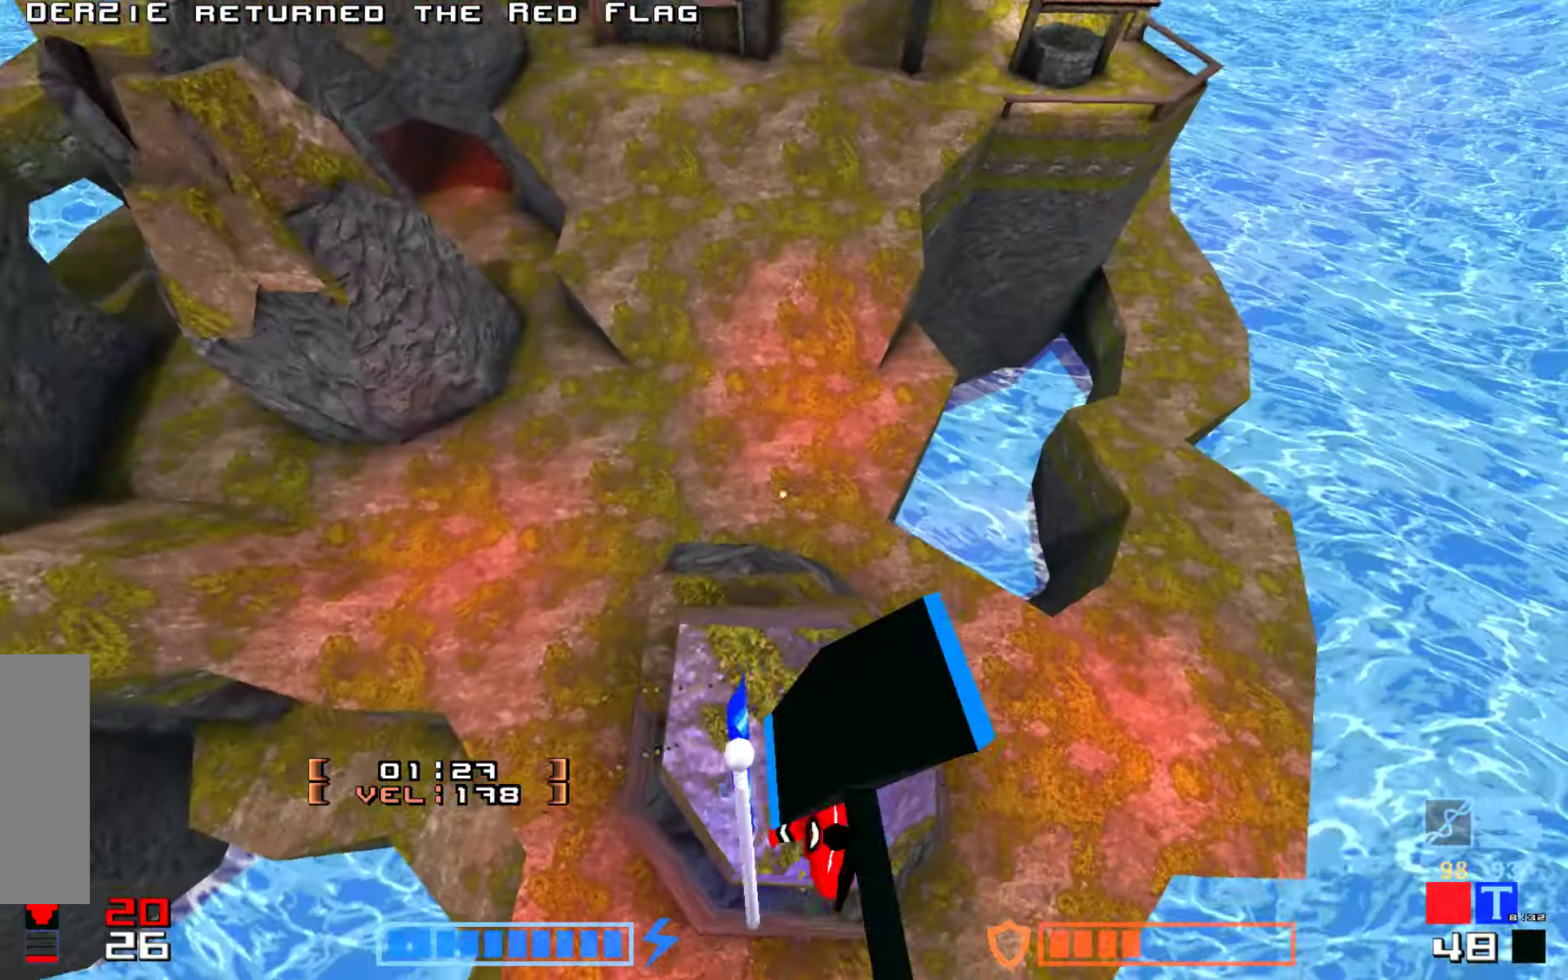
{"keys": ["jump"], "events": [[67, "right", "down"], [167, "right", "up"], [217, "jump", "down"], [250, "hammer", "down"], [333, "hammer", "up"]]}